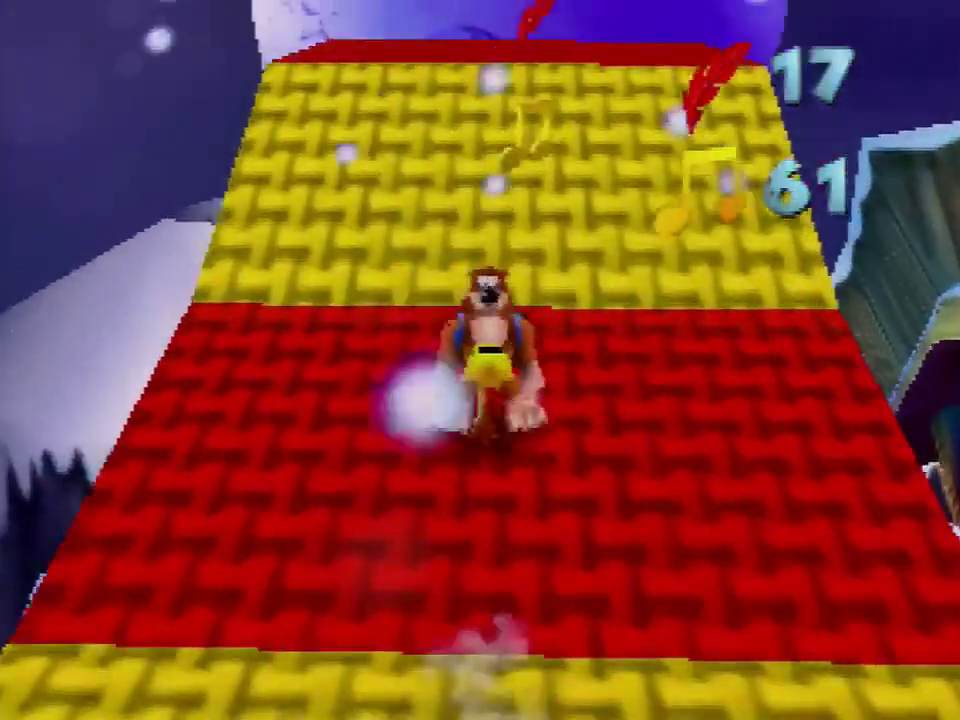
Gameplay with a controller (Nintendo layout); each line is a JSON object with the inputs held at the frame after it. "events" lists button and stick changes between this image and that frame as [ms after this image, input, new state], when the widget could be followed in between. This overlay highlights the sticks when they move; stick clicks (L3) are not distinguishable. Not read: L1 L3 R1 R3.
{"buttons": [], "left_stick": "up", "events": [[300, "C_DOWN", "down"], [401, "C_DOWN", "up"]]}
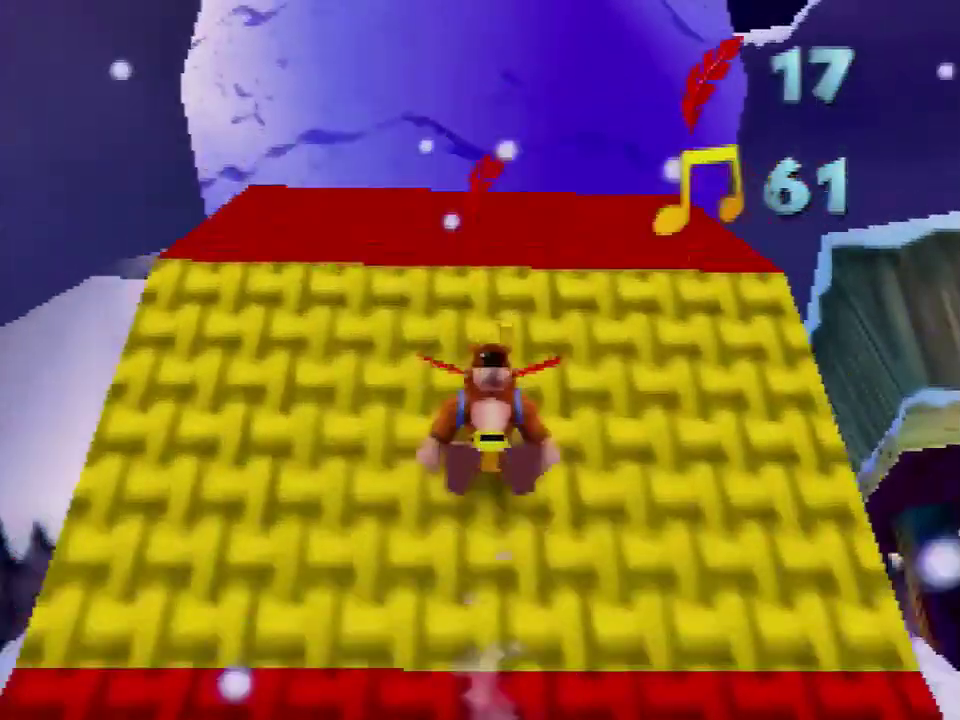
{"buttons": ["A"], "left_stick": "up", "events": [[33, "A", "down"]]}
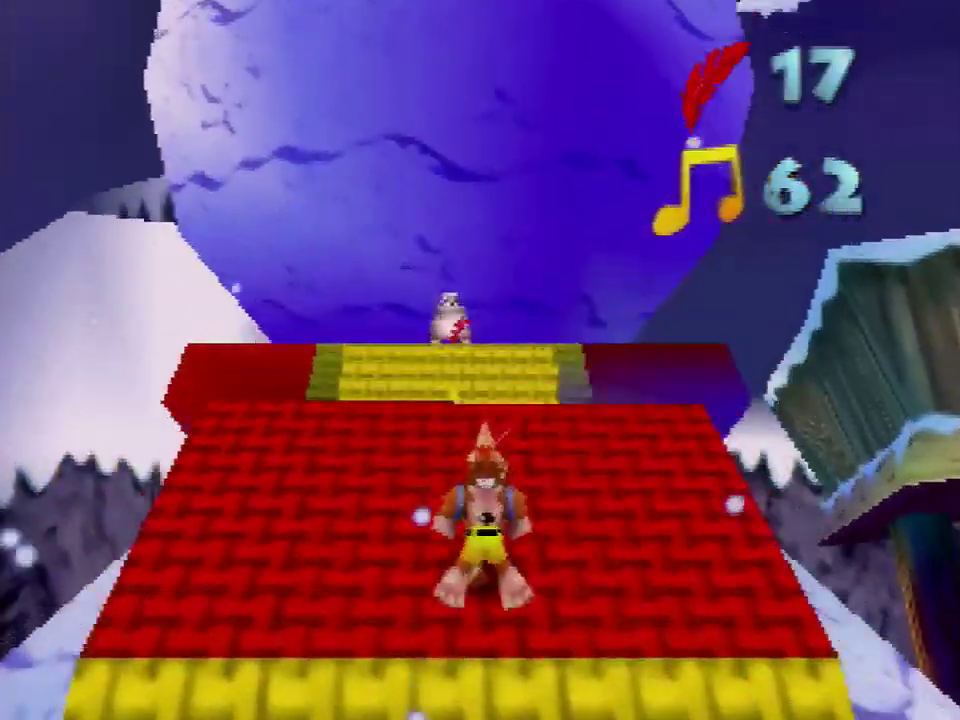
{"buttons": [], "left_stick": "up", "events": [[34, "A", "up"]]}
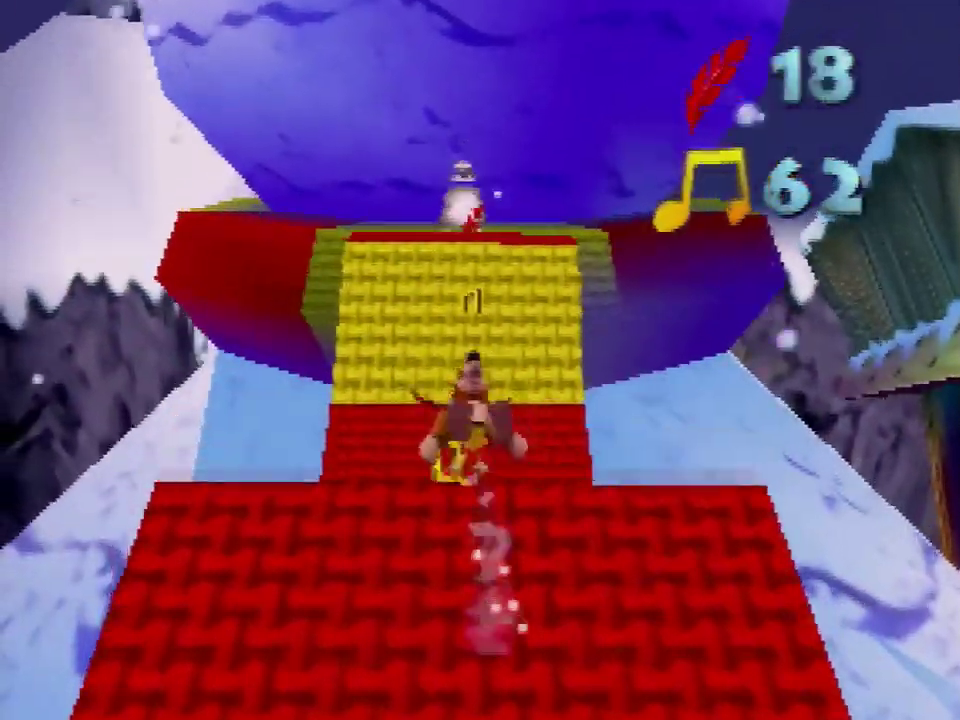
{"buttons": [], "left_stick": "up", "events": []}
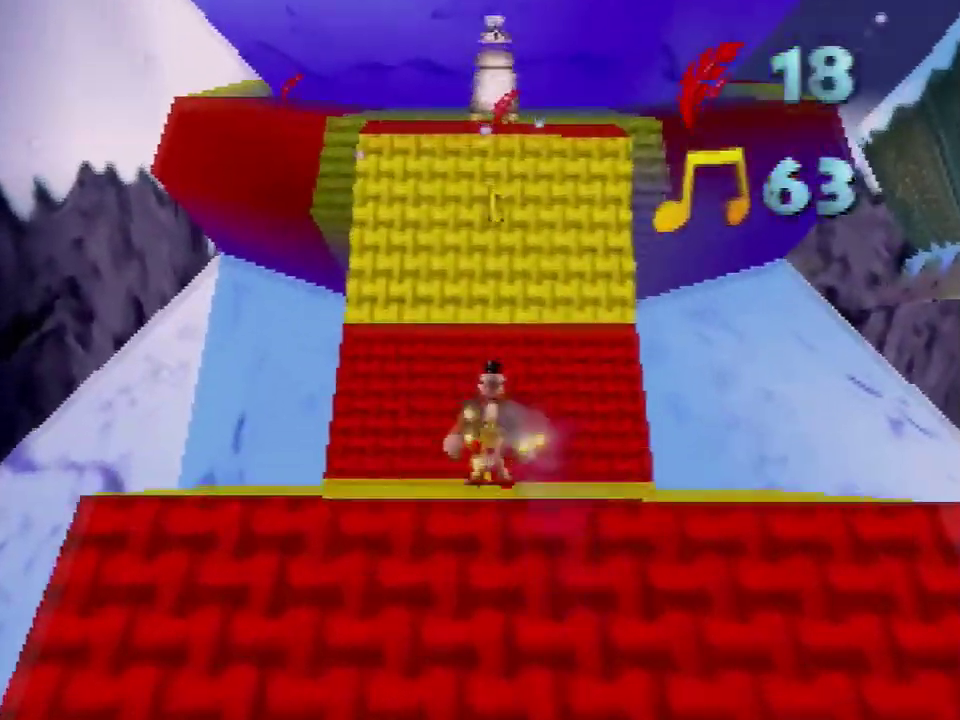
{"buttons": [], "left_stick": "up", "events": []}
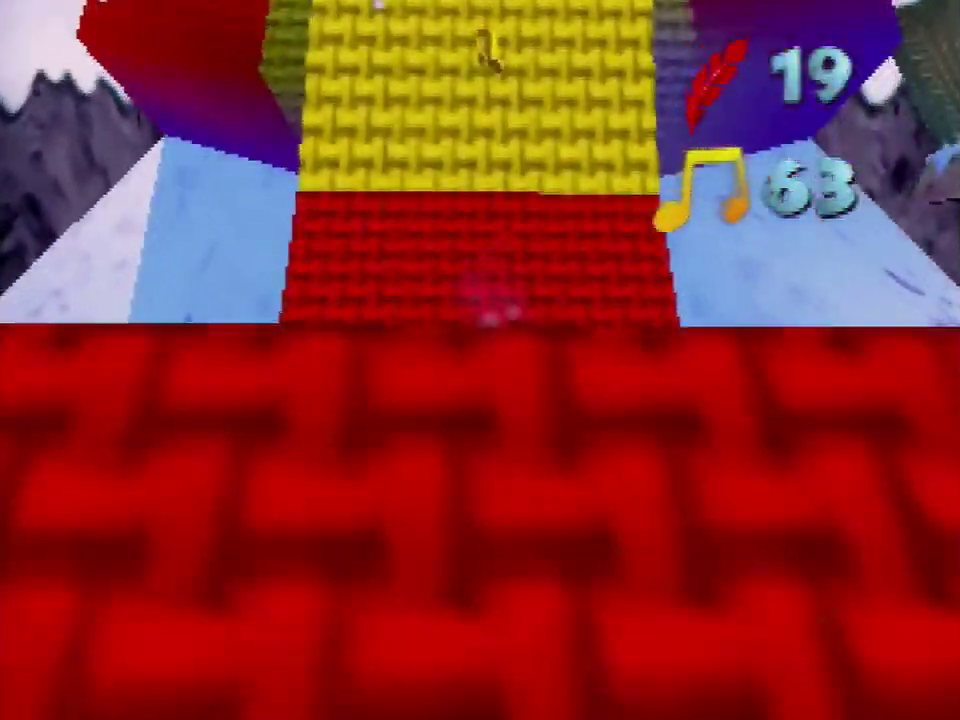
{"buttons": [], "left_stick": "up", "events": []}
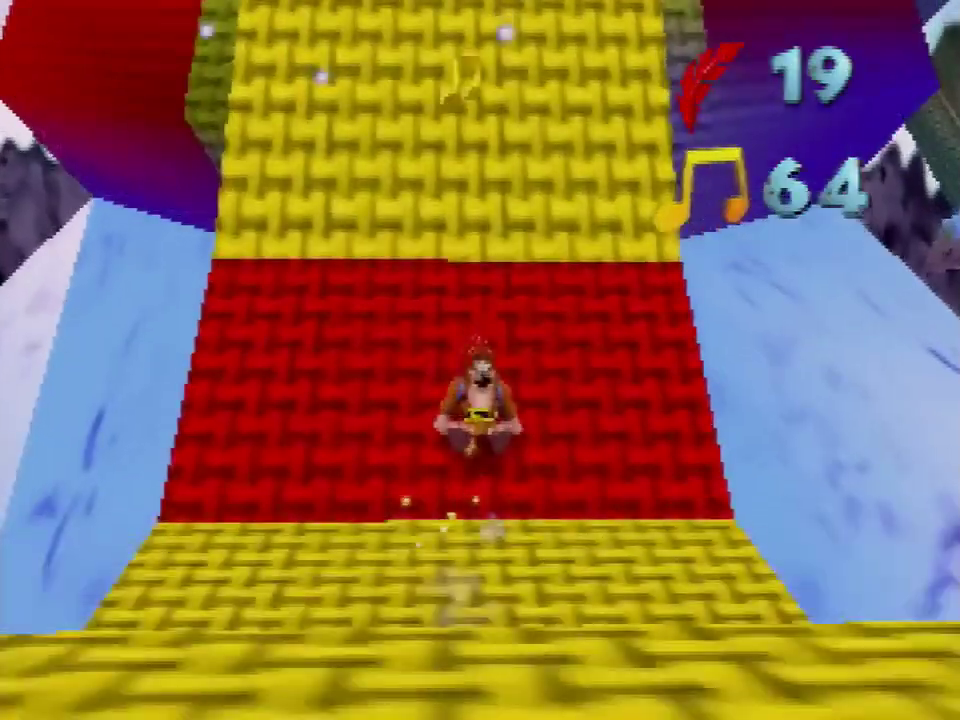
{"buttons": ["A"], "left_stick": "up", "events": [[100, "A", "down"]]}
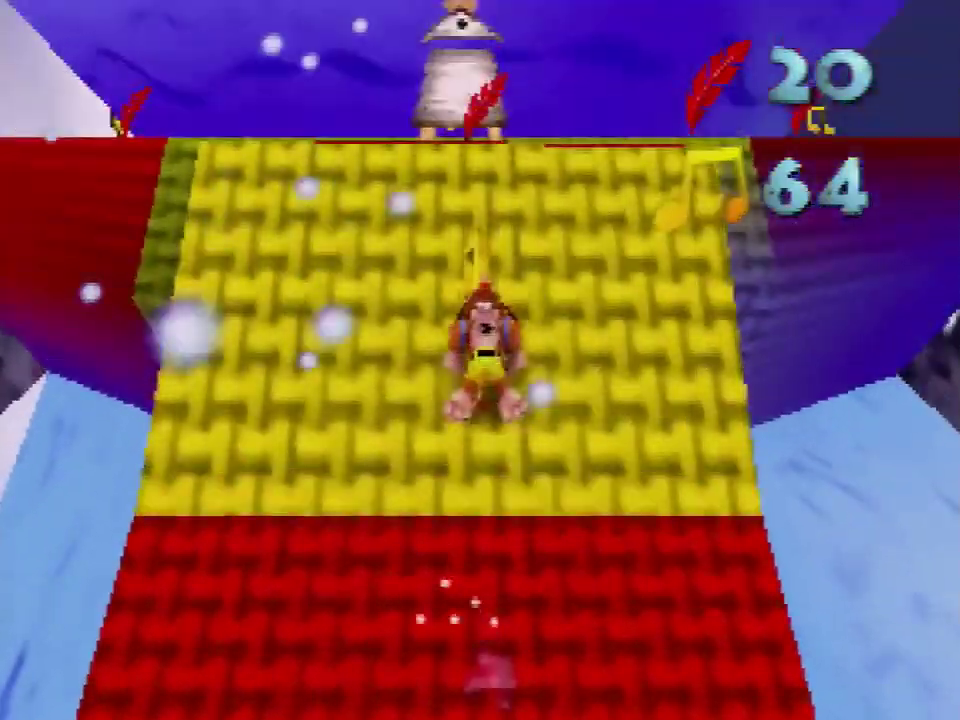
{"buttons": [], "left_stick": "up-left", "events": [[233, "A", "up"], [467, "left_stick", "up-left"]]}
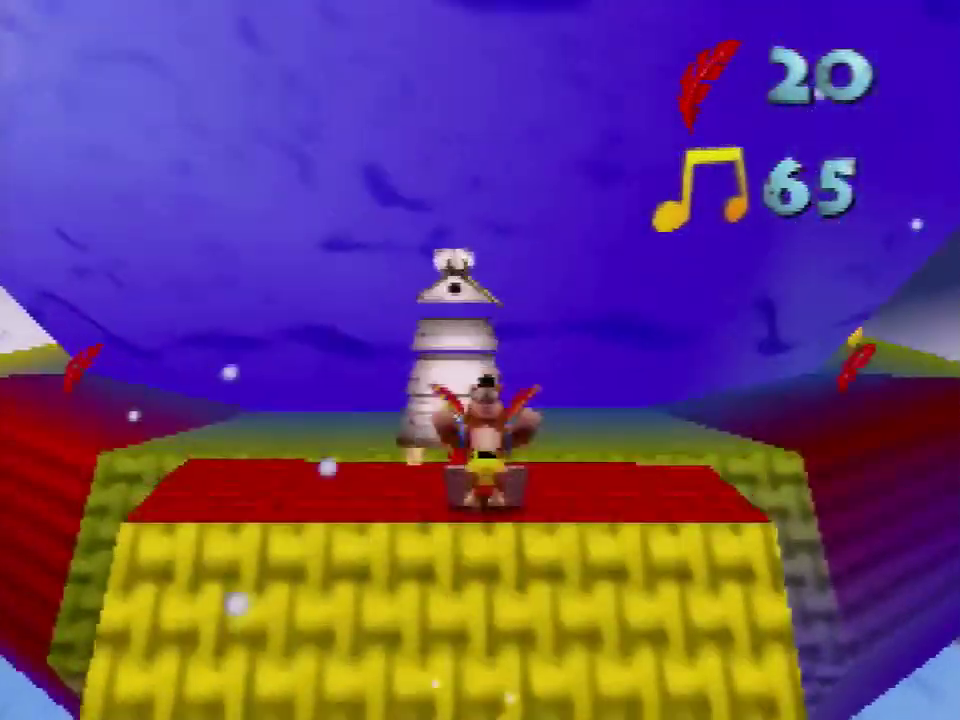
{"buttons": ["C_LEFT"], "left_stick": "up-left", "events": [[100, "A", "down"], [367, "A", "up"], [434, "C_LEFT", "down"]]}
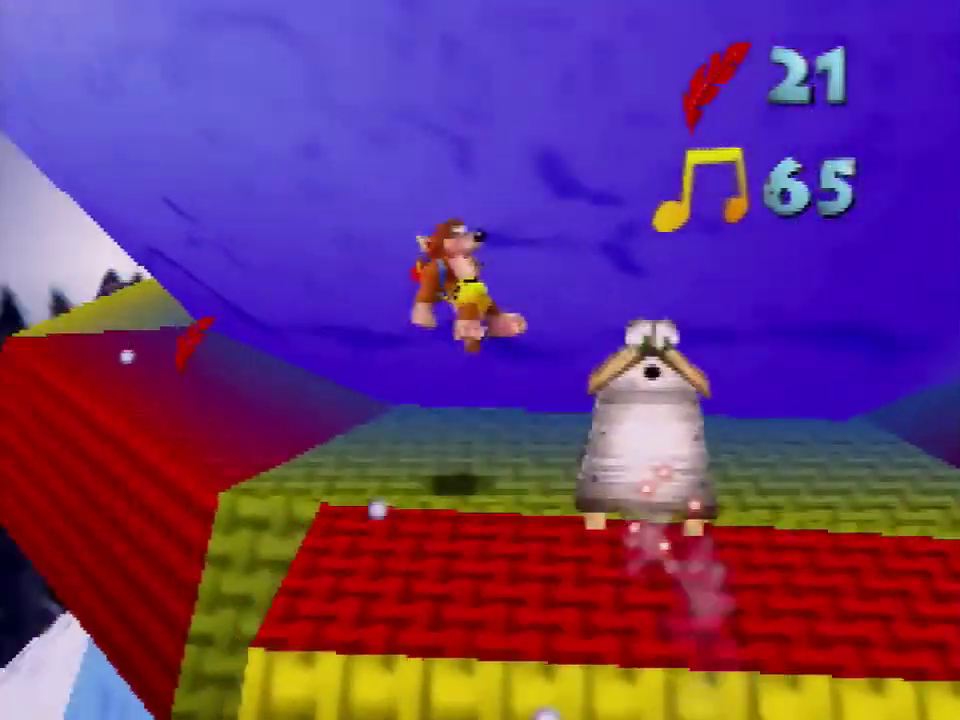
{"buttons": [], "left_stick": "up-left", "events": [[33, "C_LEFT", "up"]]}
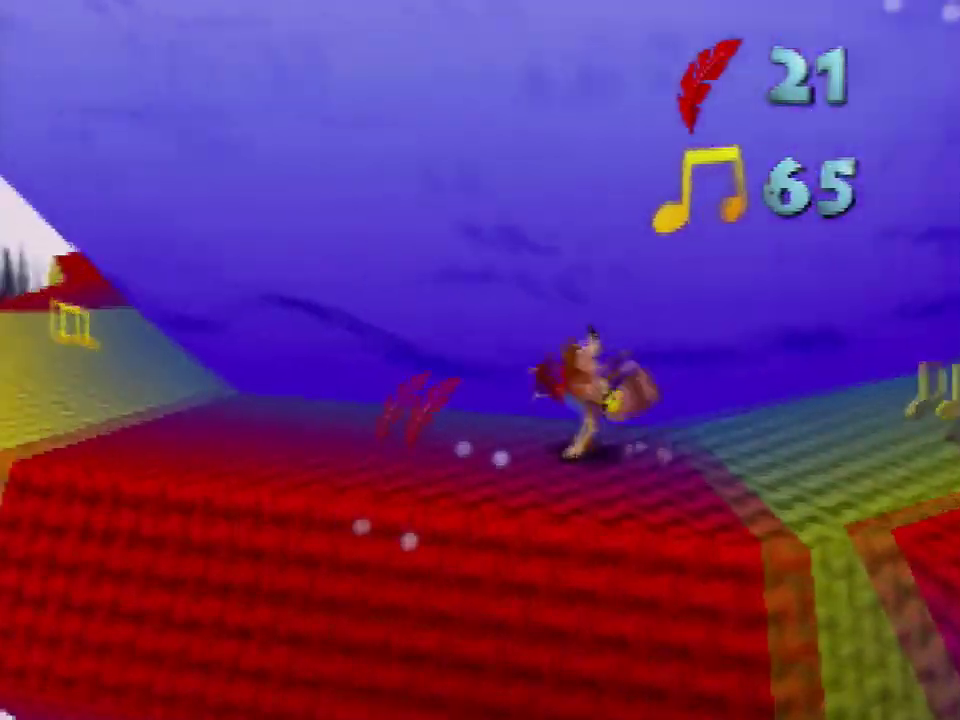
{"buttons": ["C_LEFT"], "left_stick": "up-left", "events": [[200, "A", "down"], [367, "A", "up"], [501, "C_LEFT", "down"]]}
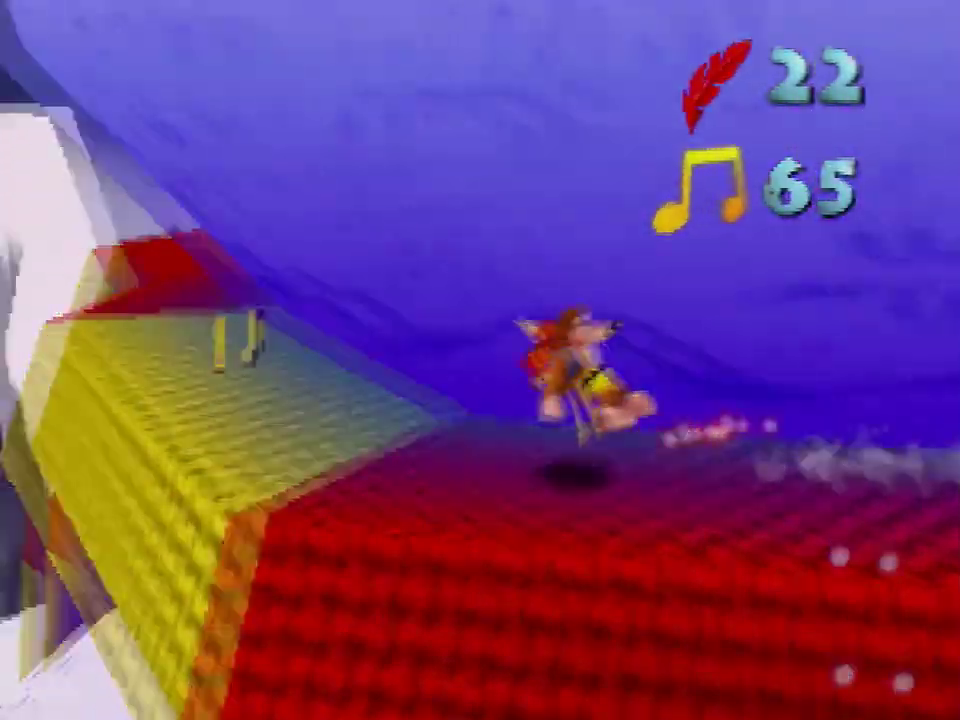
{"buttons": [], "left_stick": "up-left", "events": [[167, "C_LEFT", "up"]]}
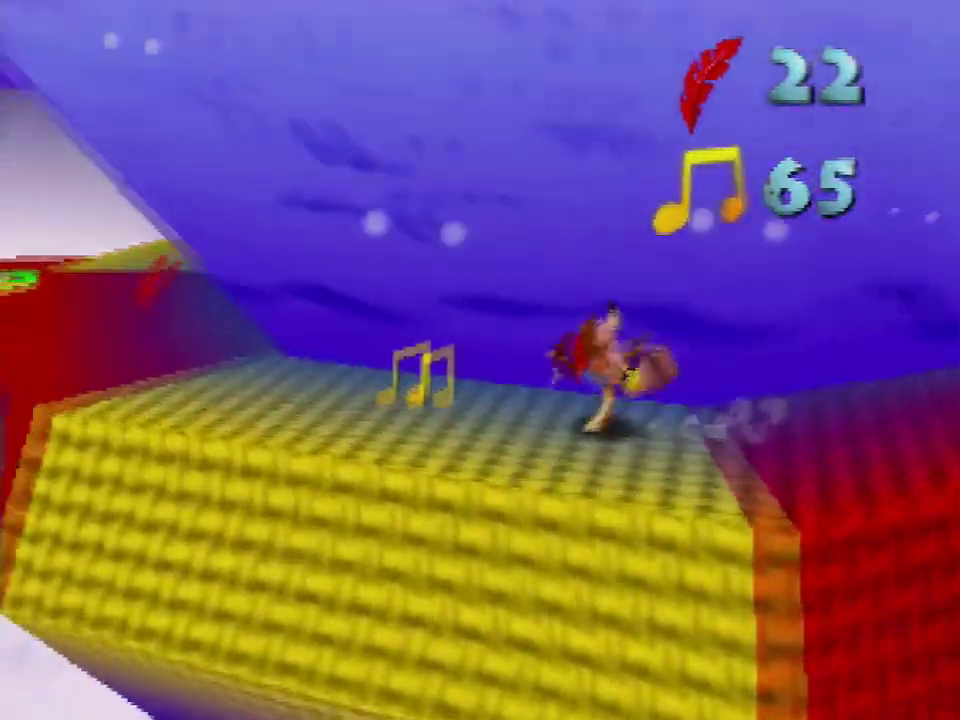
{"buttons": [], "left_stick": "right", "events": [[200, "A", "down"], [200, "left_stick", "right"], [401, "A", "up"]]}
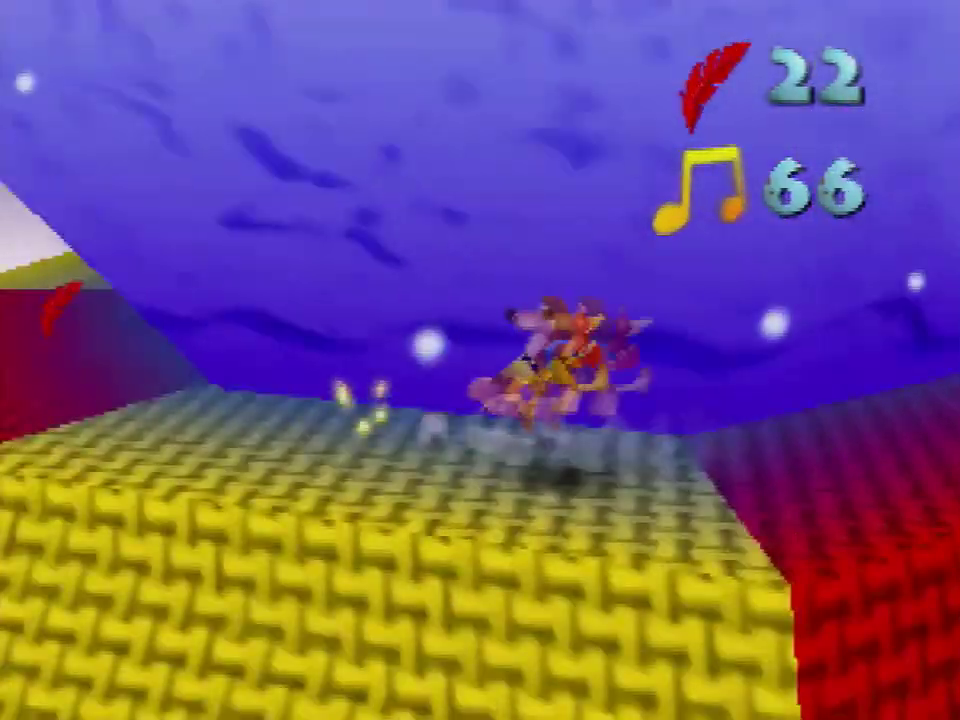
{"buttons": ["A"], "left_stick": "up", "events": [[200, "left_stick", "up-right"], [267, "left_stick", "up"], [367, "A", "down"], [400, "left_stick", "up-right"], [500, "left_stick", "up"]]}
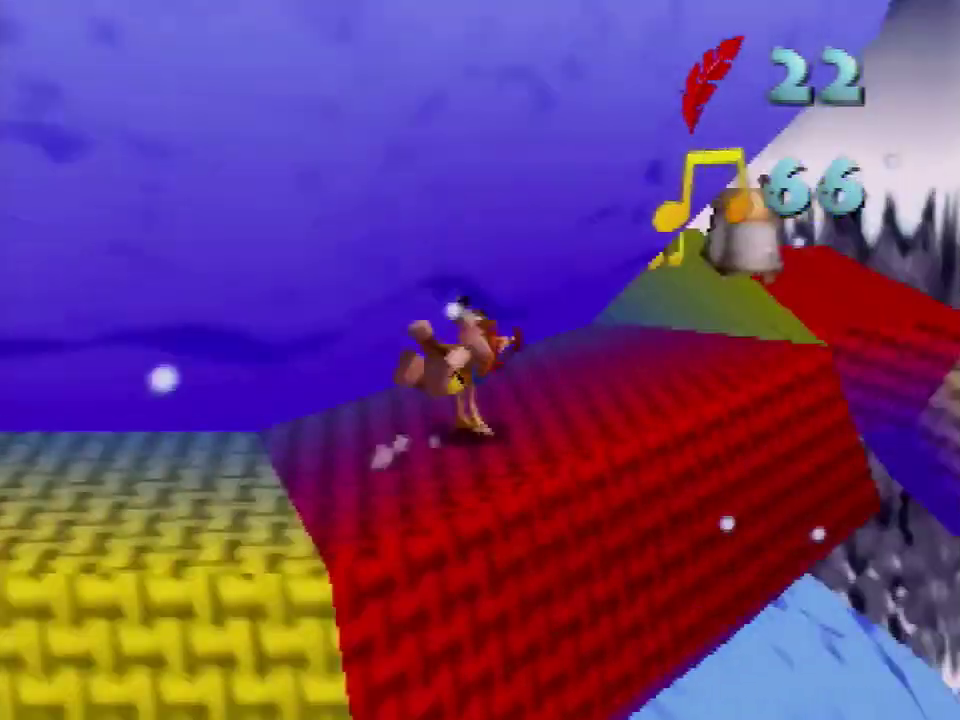
{"buttons": [], "left_stick": "up-right", "events": [[67, "left_stick", "up-right"], [134, "A", "up"], [167, "left_stick", "up"], [234, "C_RIGHT", "down"], [267, "C_DOWN", "down"], [367, "C_RIGHT", "up"], [401, "C_DOWN", "up"], [467, "left_stick", "up-right"]]}
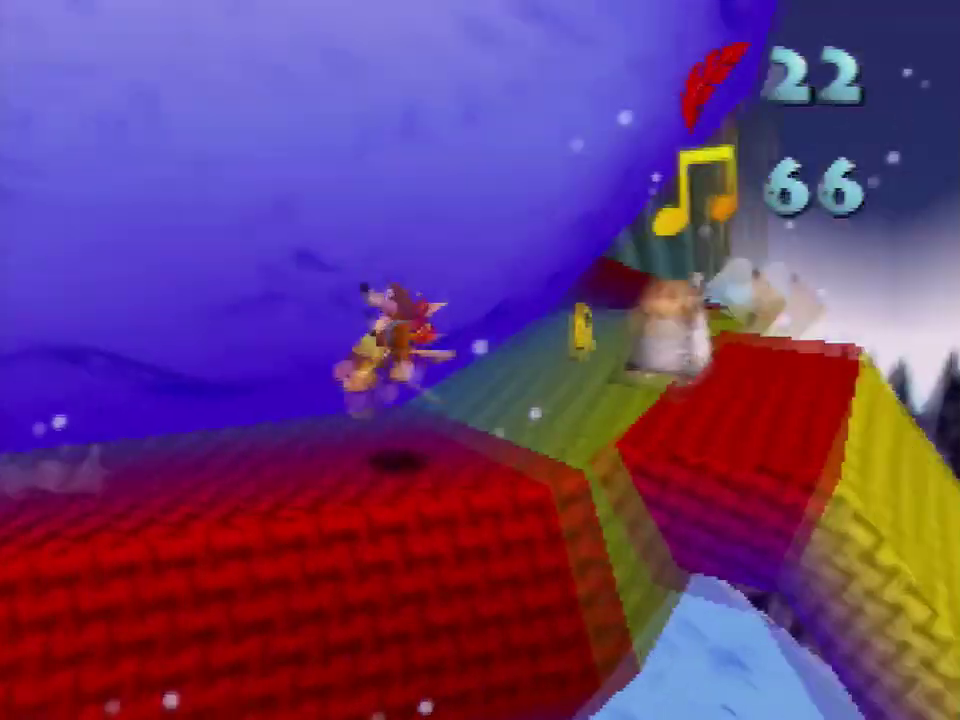
{"buttons": [], "left_stick": "up", "events": [[333, "left_stick", "up"]]}
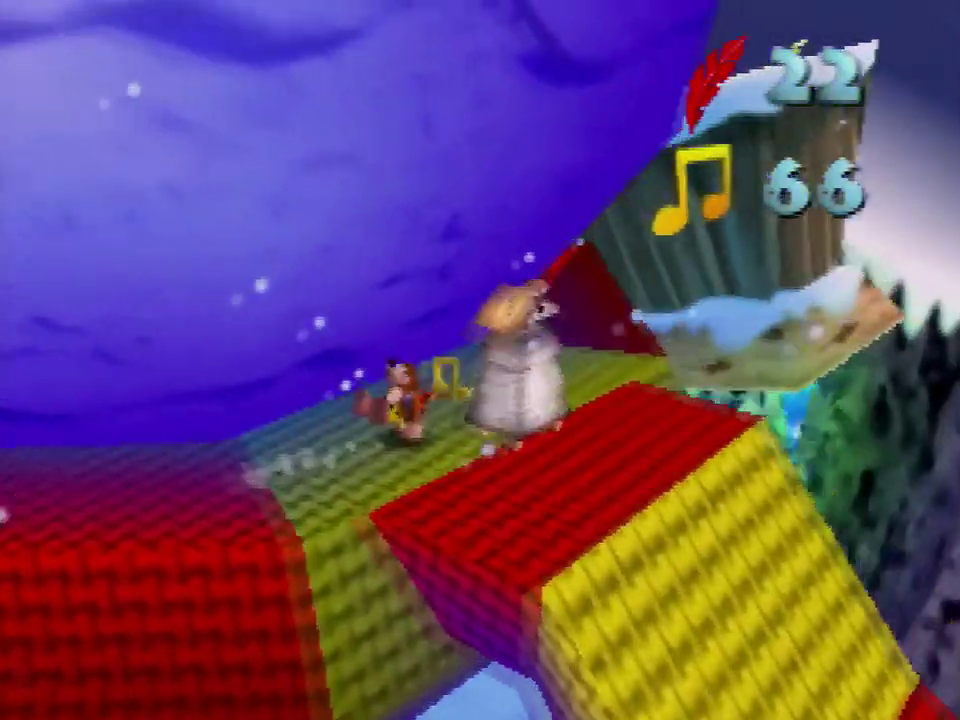
{"buttons": ["C_RIGHT"], "left_stick": "up", "events": [[234, "A", "down"], [334, "A", "up"], [401, "C_RIGHT", "down"]]}
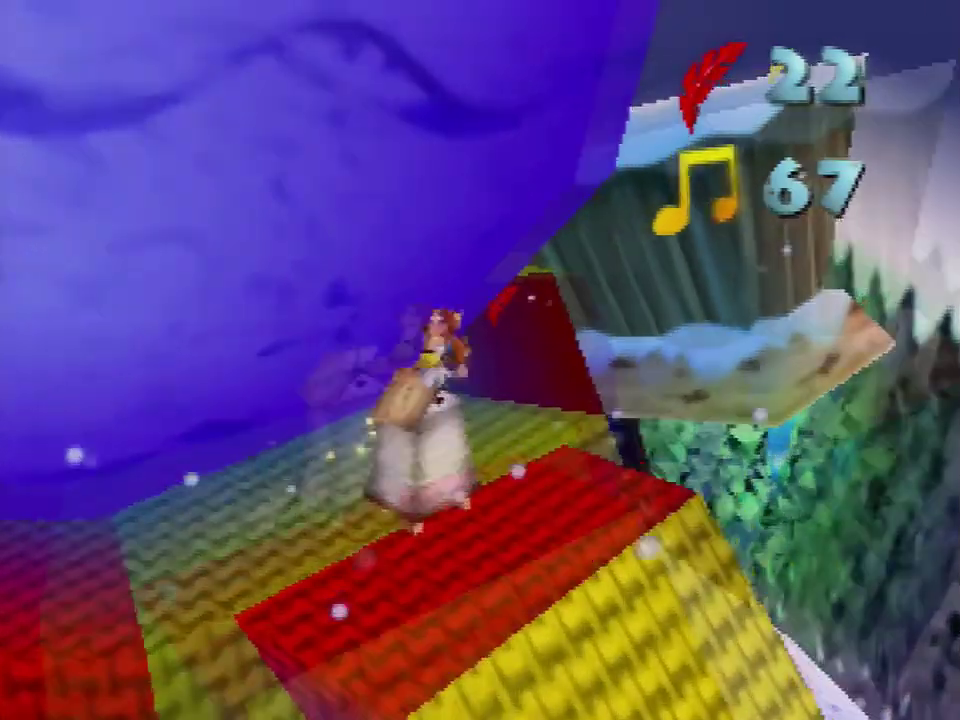
{"buttons": [], "left_stick": "up", "events": [[33, "C_RIGHT", "up"]]}
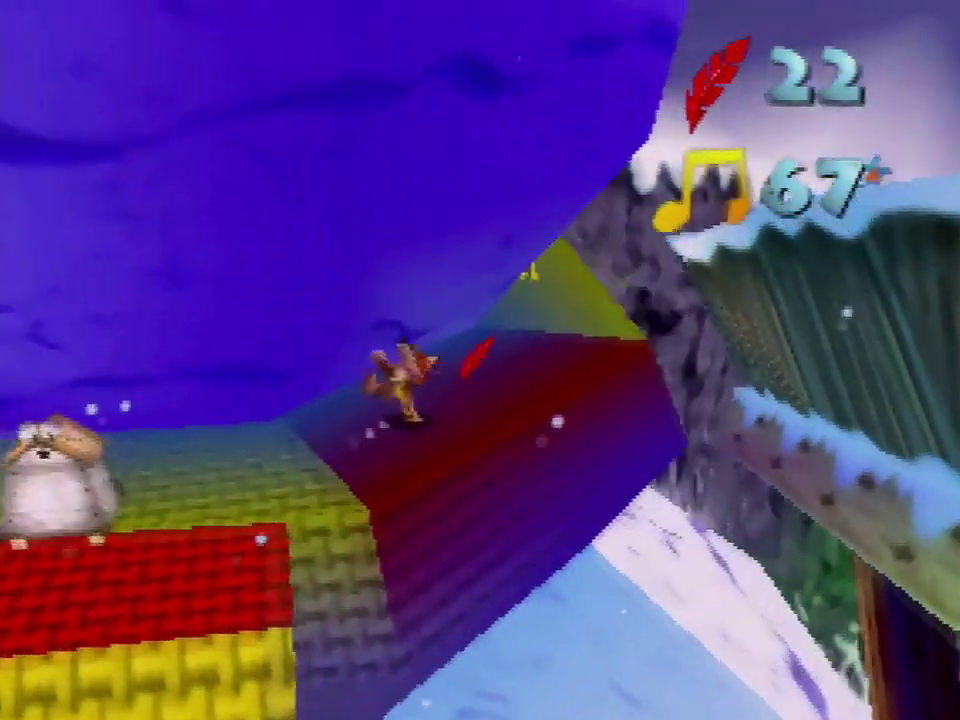
{"buttons": ["C_RIGHT"], "left_stick": "up", "events": [[200, "A", "down"], [334, "A", "up"], [434, "C_RIGHT", "down"]]}
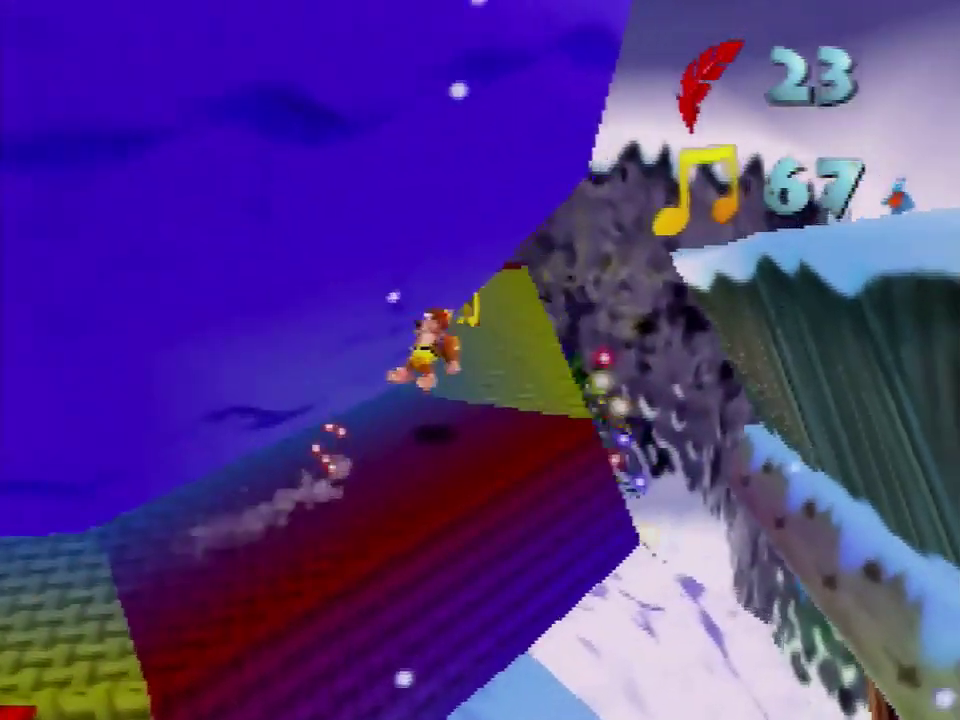
{"buttons": [], "left_stick": "up", "events": [[66, "C_RIGHT", "up"]]}
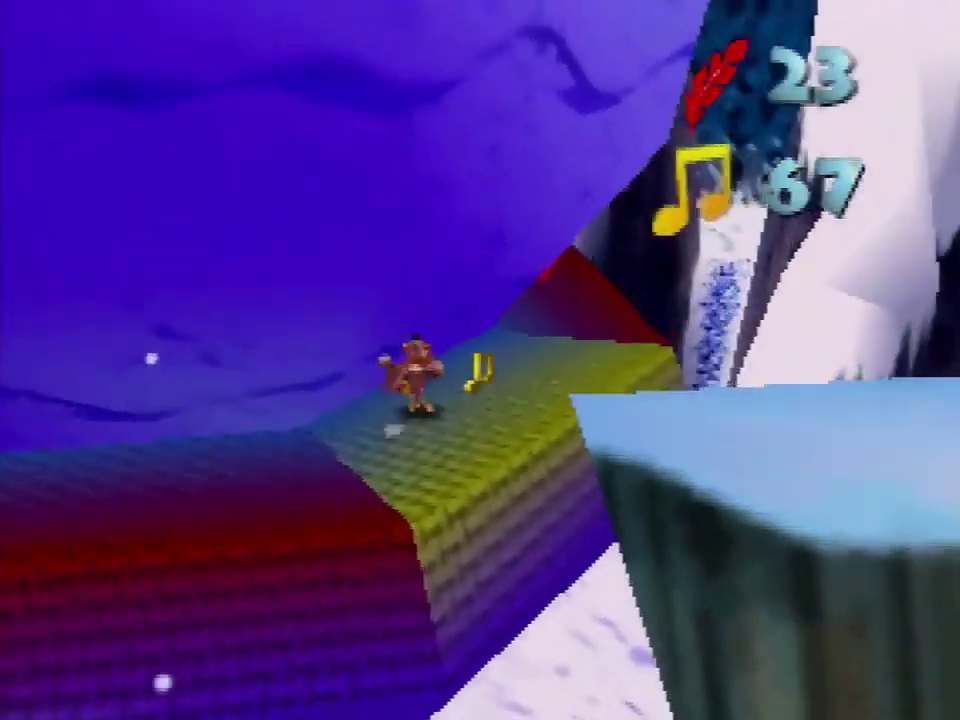
{"buttons": [], "left_stick": "down-right", "events": [[167, "left_stick", "up-right"], [267, "left_stick", "right"], [367, "left_stick", "down-right"]]}
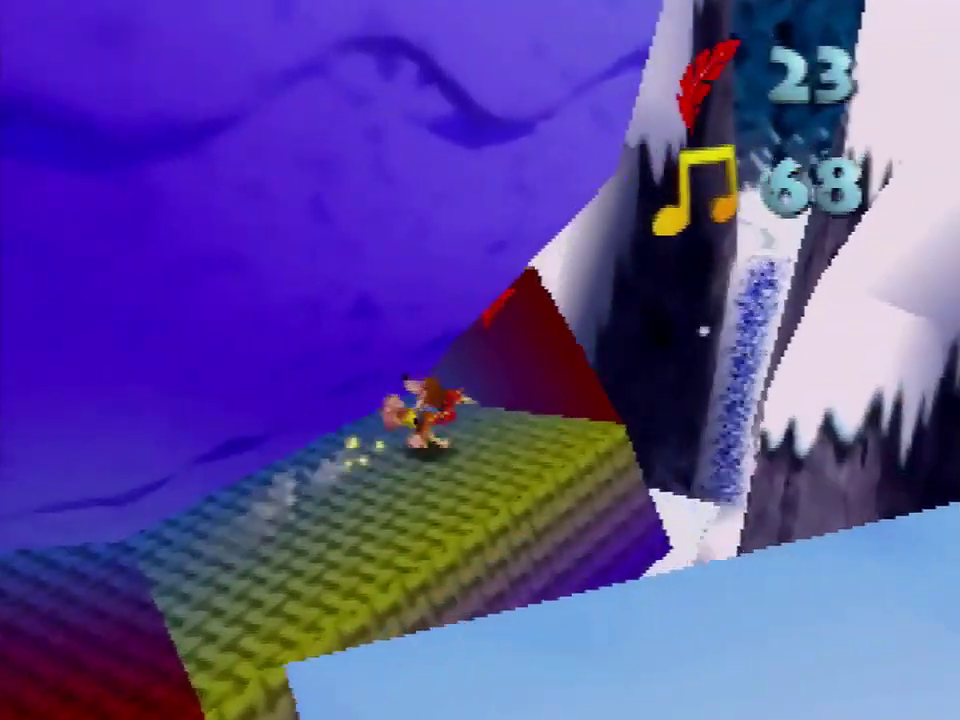
{"buttons": ["A"], "left_stick": "down-right", "events": [[33, "A", "down"]]}
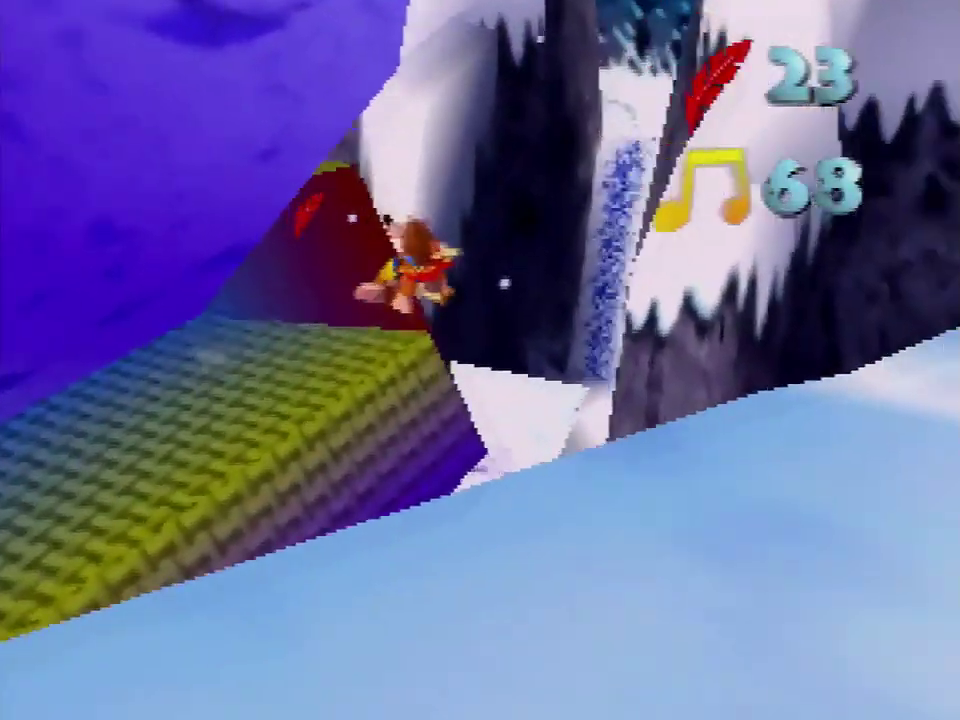
{"buttons": [], "left_stick": "down-right", "events": [[501, "A", "up"]]}
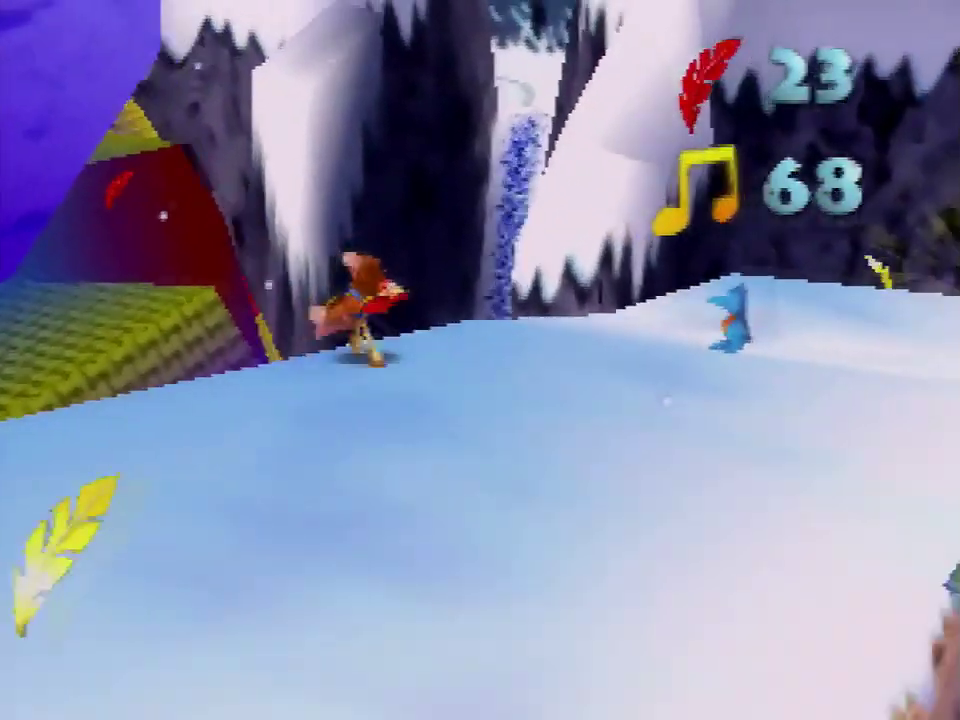
{"buttons": [], "left_stick": "right", "events": [[200, "C_RIGHT", "down"], [200, "left_stick", "right"], [267, "C_RIGHT", "up"], [333, "C_RIGHT", "down"], [400, "C_RIGHT", "up"]]}
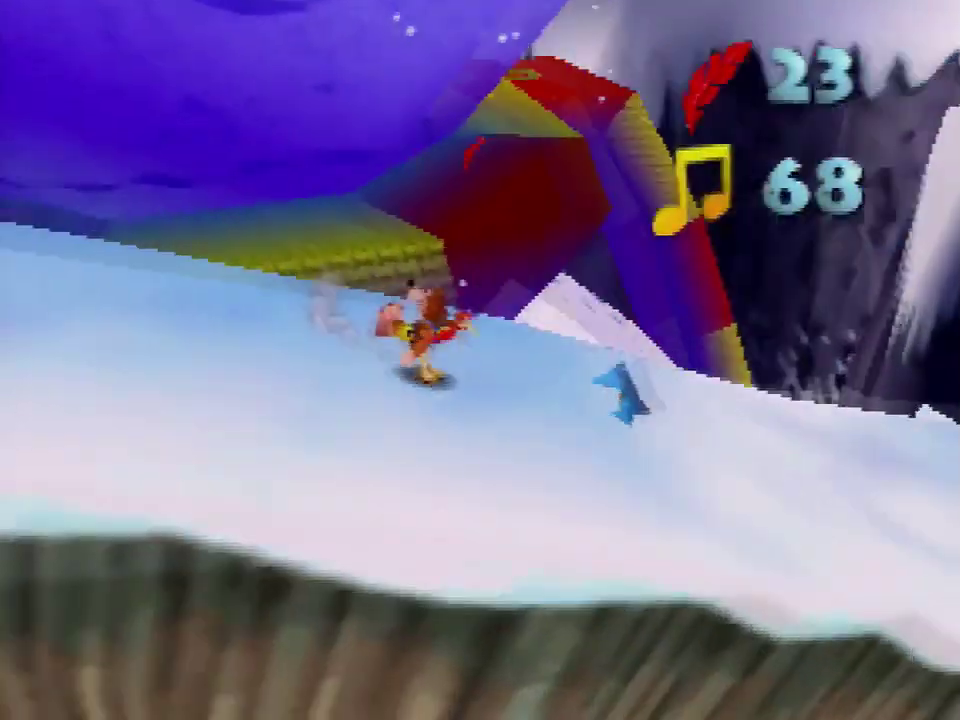
{"buttons": [], "left_stick": "up-left", "events": [[167, "left_stick", "down-right"], [401, "left_stick", "up-left"]]}
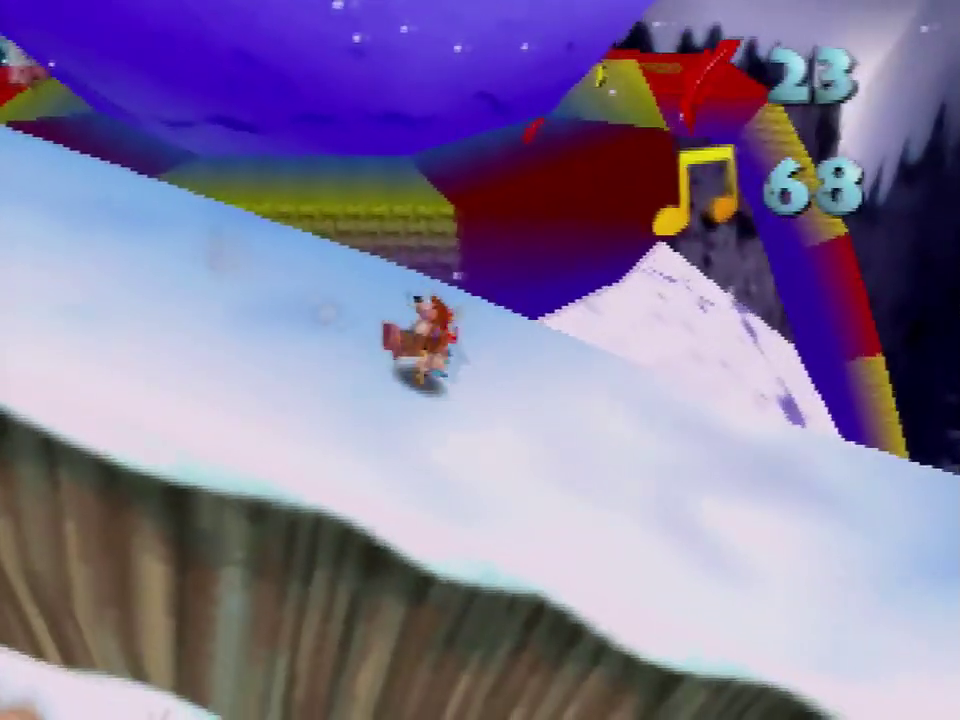
{"buttons": [], "left_stick": "up", "events": [[233, "left_stick", "up"]]}
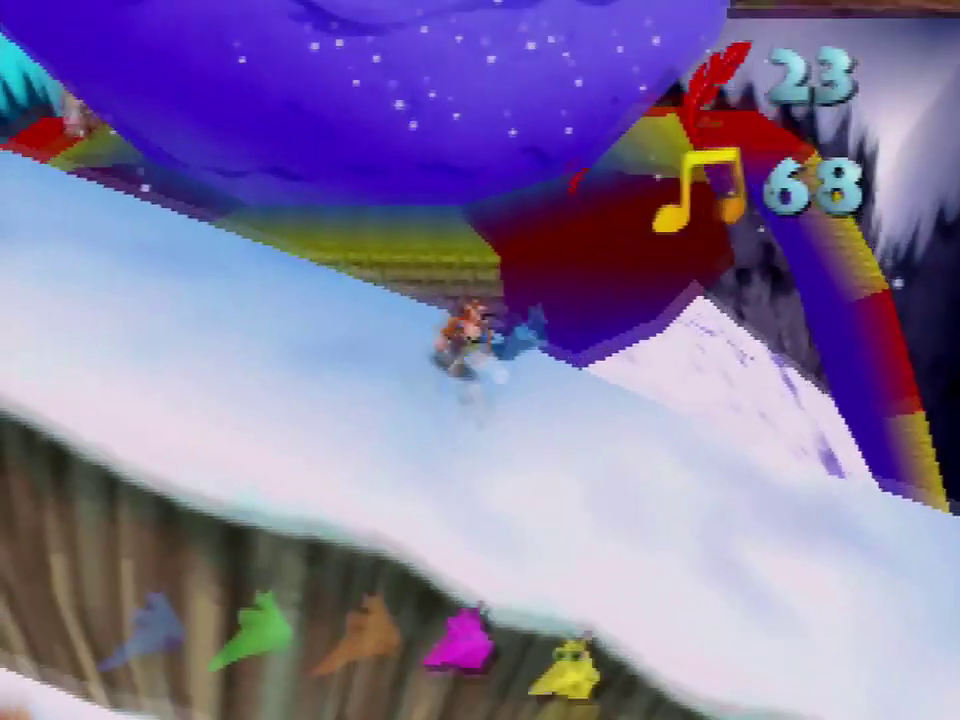
{"buttons": ["A"], "left_stick": "up", "events": [[34, "A", "down"]]}
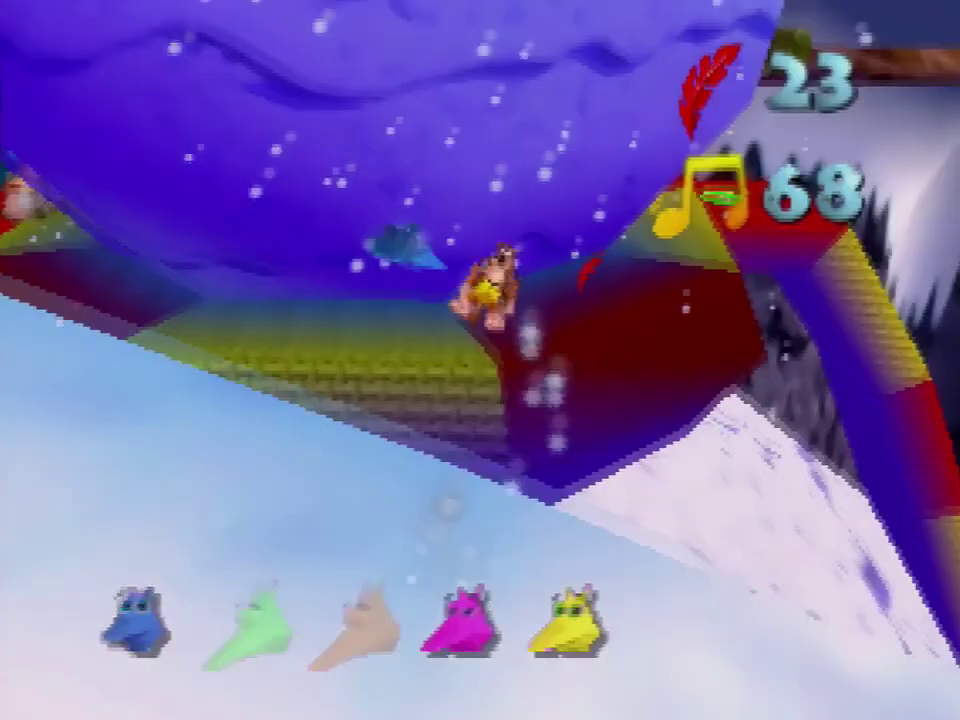
{"buttons": ["A"], "left_stick": "up", "events": []}
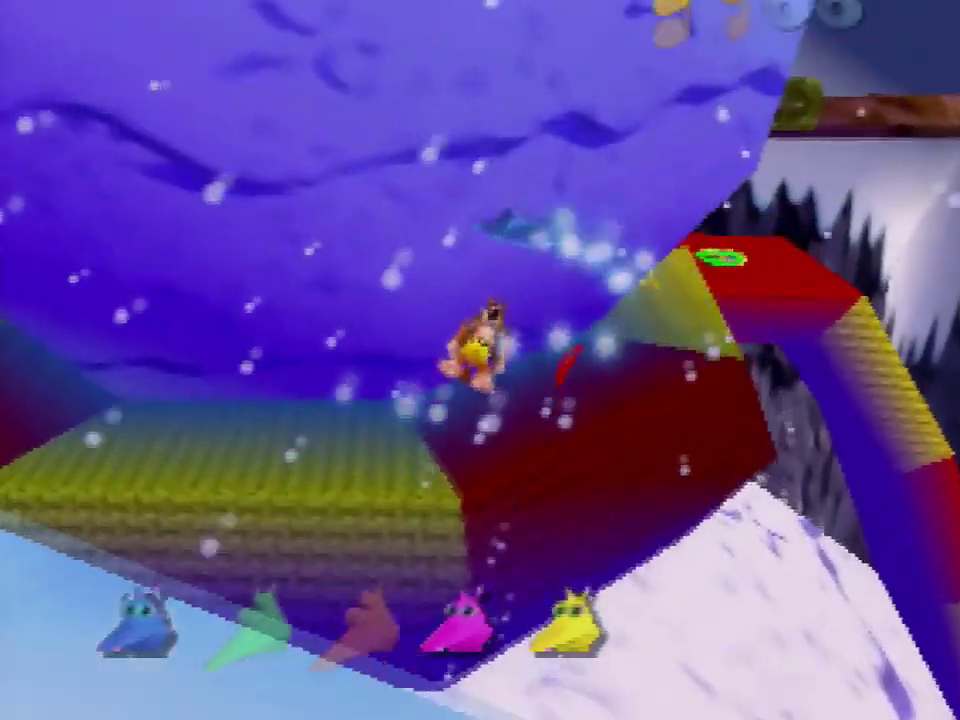
{"buttons": [], "left_stick": "up-right", "events": [[100, "A", "up"], [234, "C_RIGHT", "down"], [234, "left_stick", "up-right"], [367, "C_RIGHT", "up"]]}
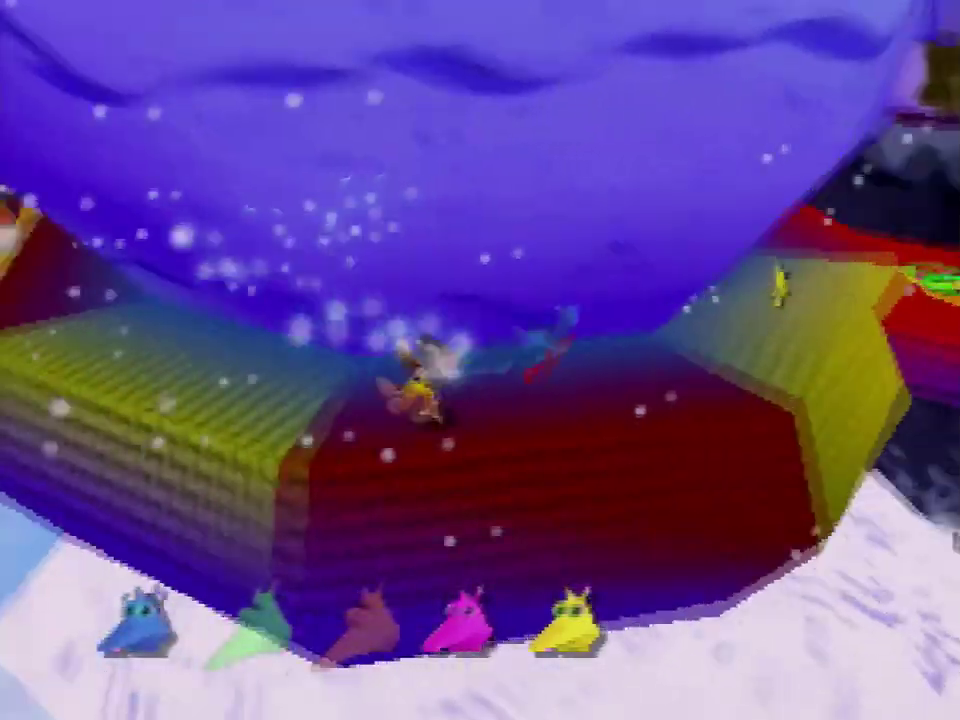
{"buttons": ["A"], "left_stick": "up-right", "events": [[300, "A", "down"]]}